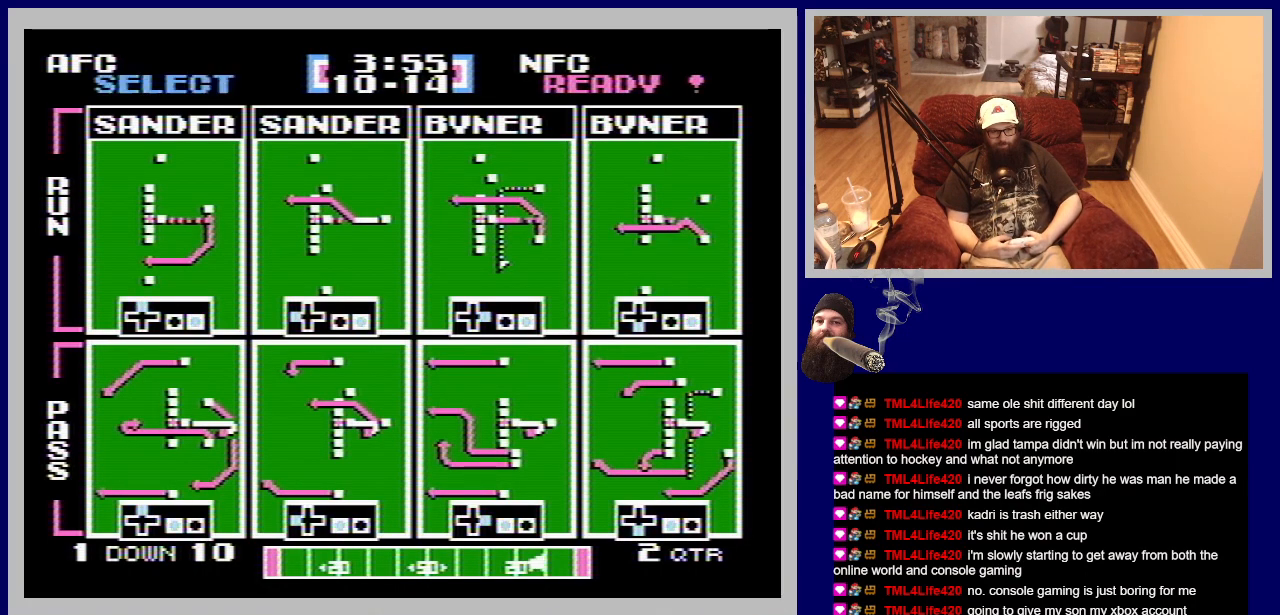
Gameplay with a controller (Nintendo layout); each line is a JSON object with the inputs held at the frame after it. "events" lists button and stick changes between this image and that frame as [ms after this image, input, new state], when the widget could be followed in between. Not read: L3 R3.
{"buttons": [], "events": []}
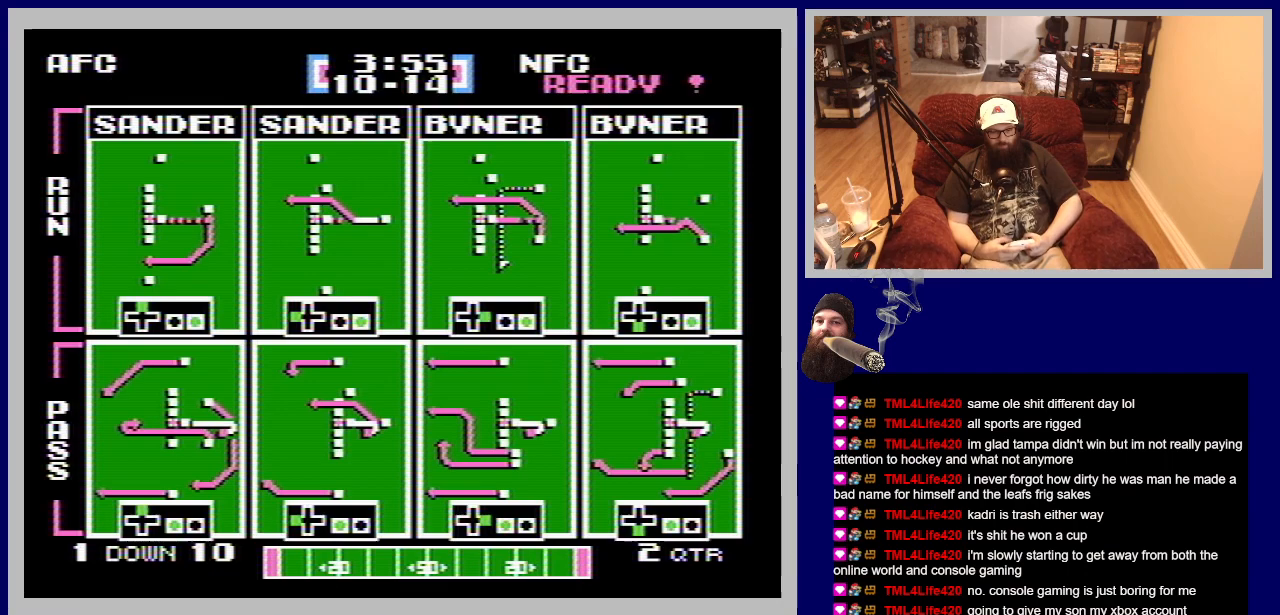
{"buttons": [], "events": []}
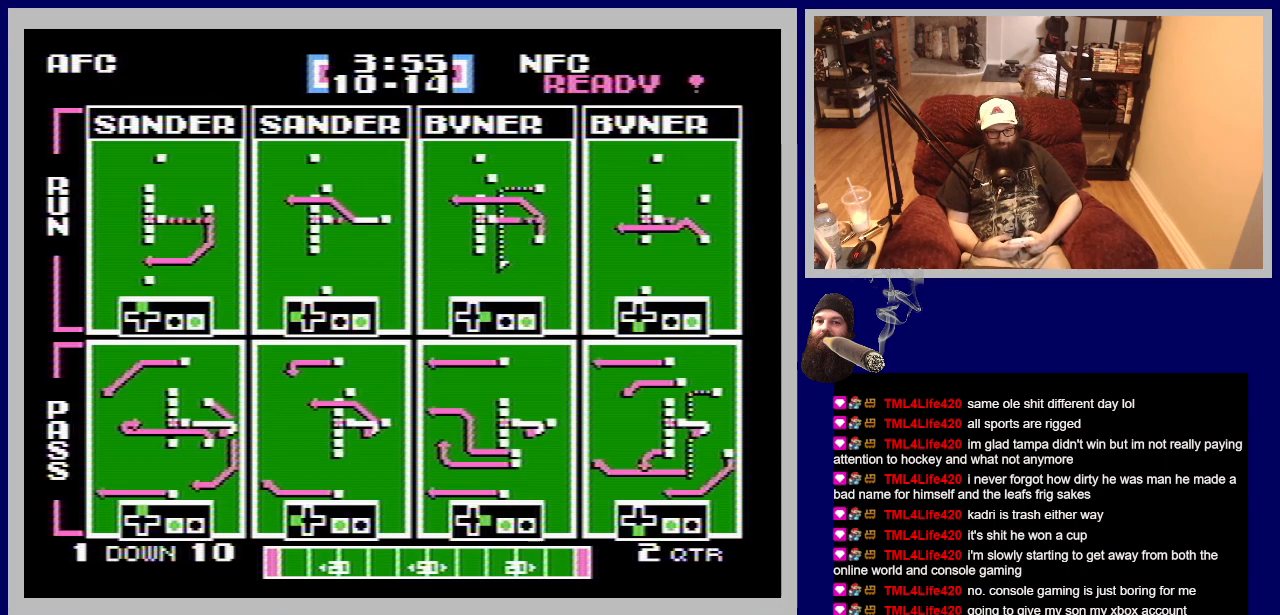
{"buttons": [], "events": []}
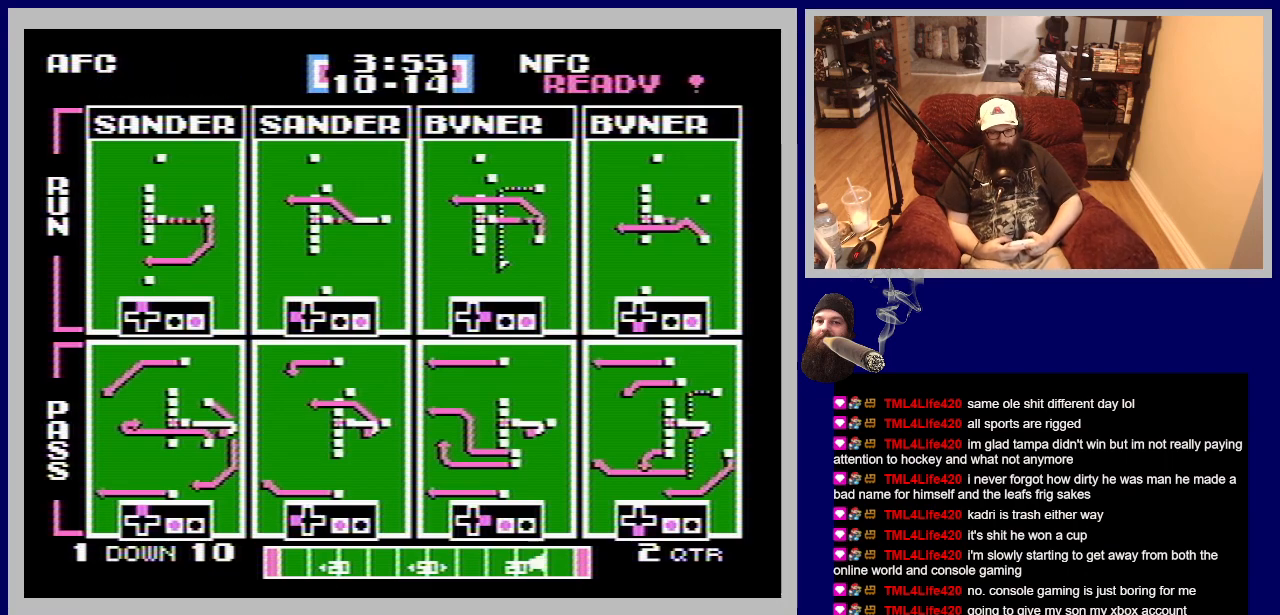
{"buttons": [], "events": []}
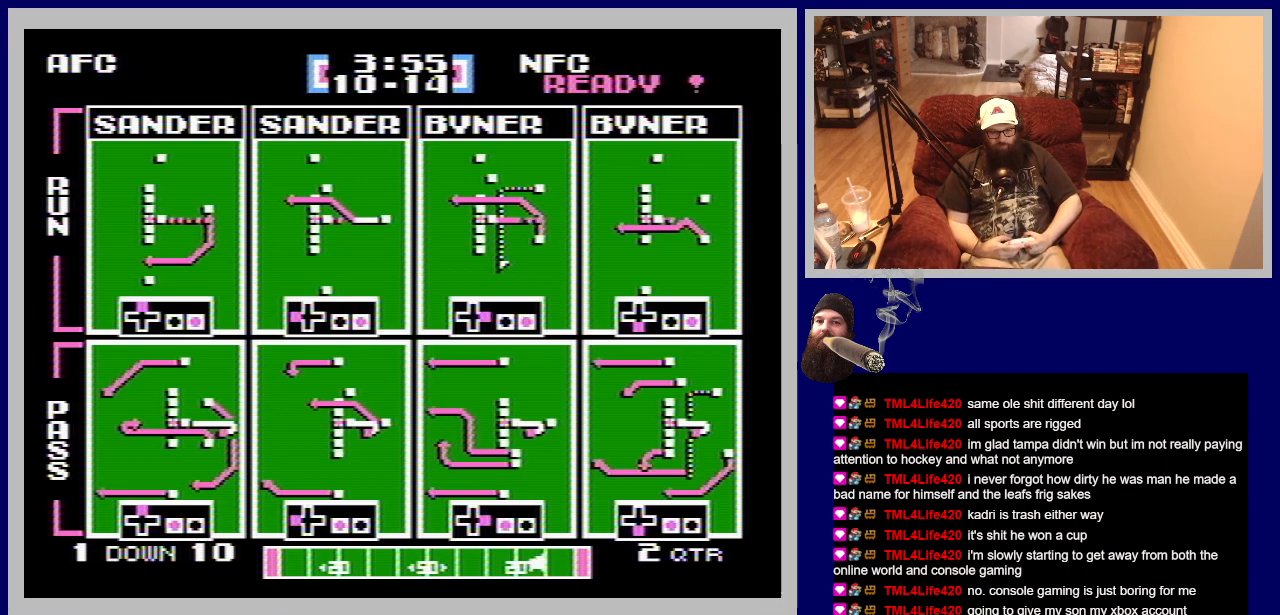
{"buttons": ["B", "DPAD_RIGHT"], "events": [[350, "B", "down"], [350, "DPAD_RIGHT", "down"]]}
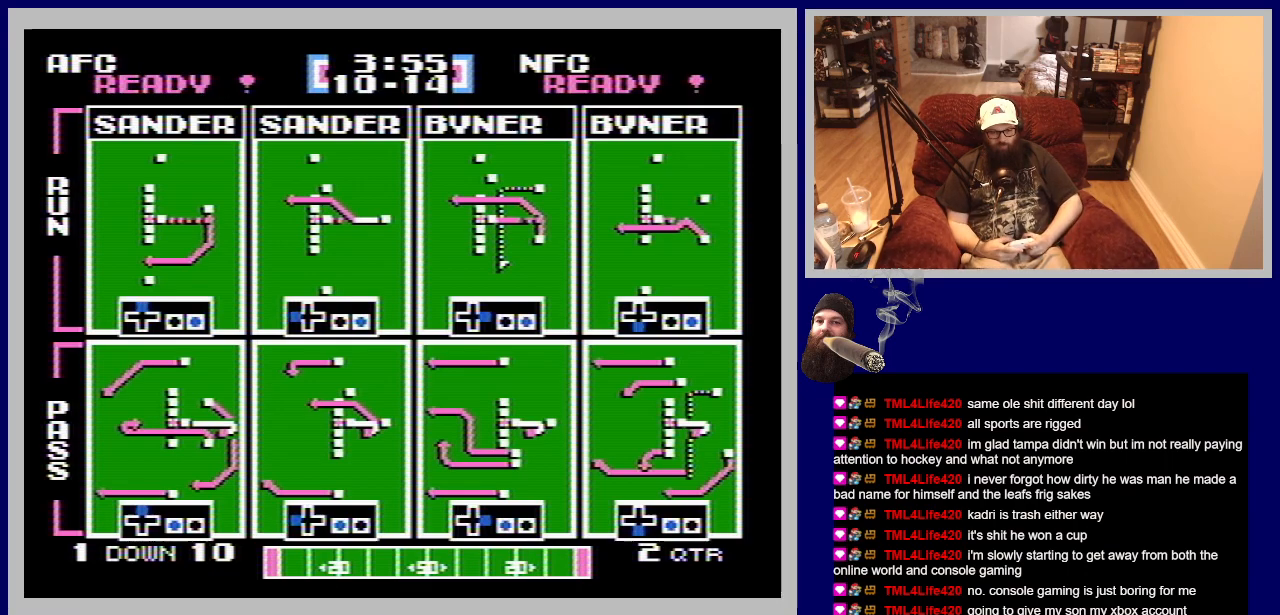
{"buttons": [], "events": [[67, "B", "up"], [133, "DPAD_RIGHT", "up"]]}
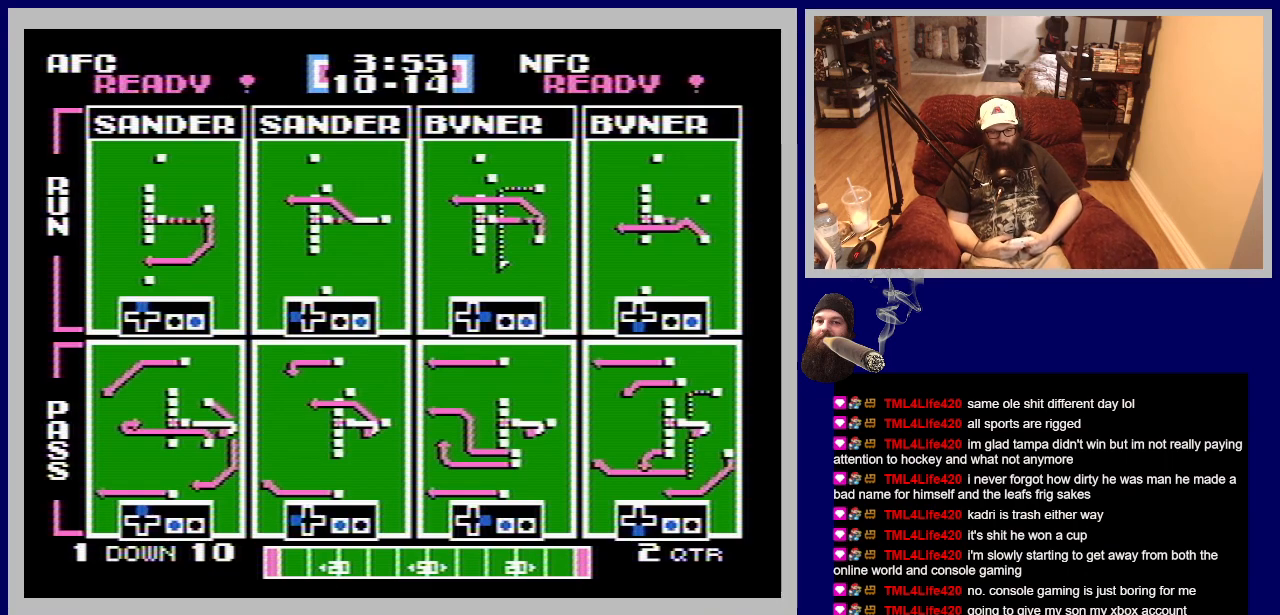
{"buttons": [], "events": []}
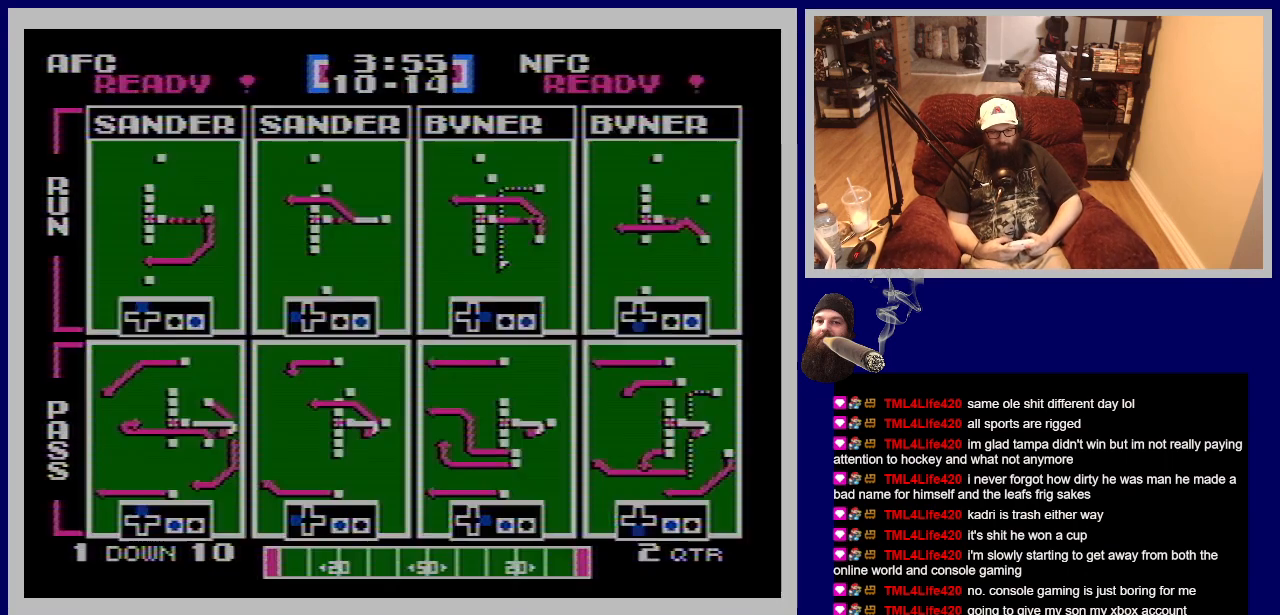
{"buttons": [], "events": []}
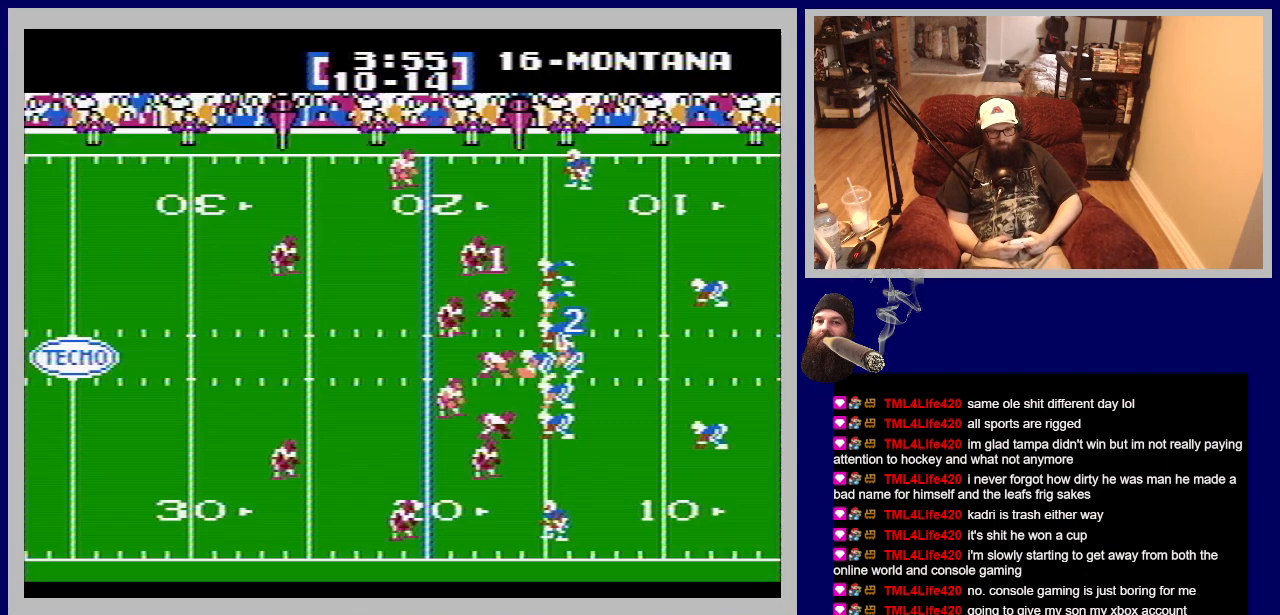
{"buttons": [], "events": []}
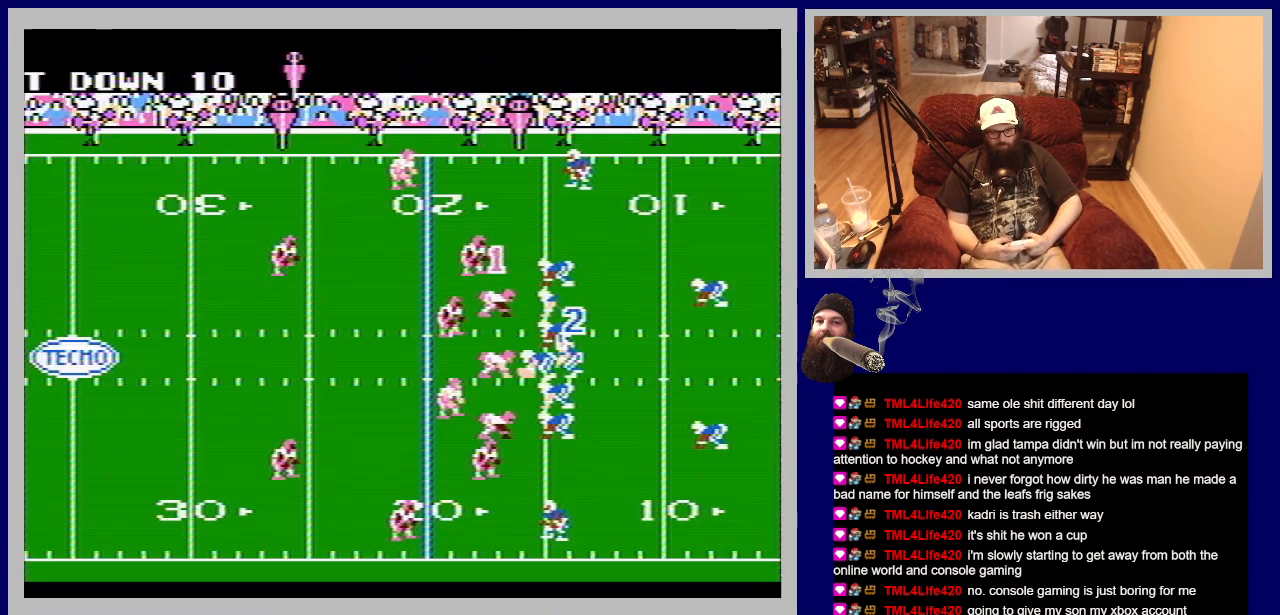
{"buttons": [], "events": []}
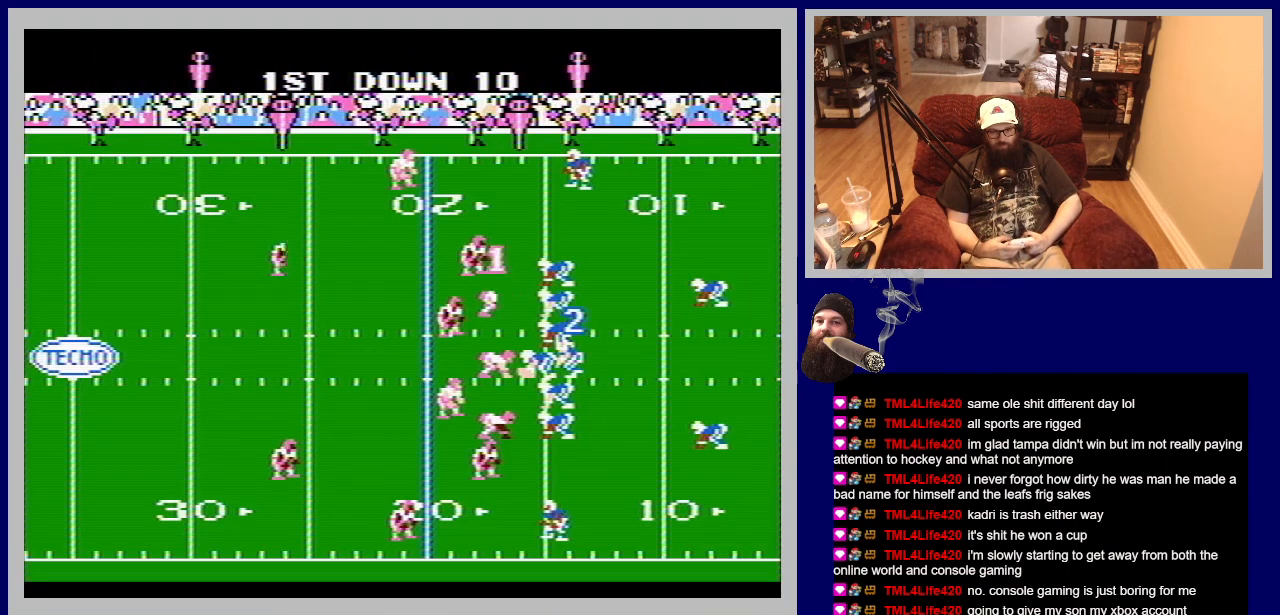
{"buttons": [], "events": []}
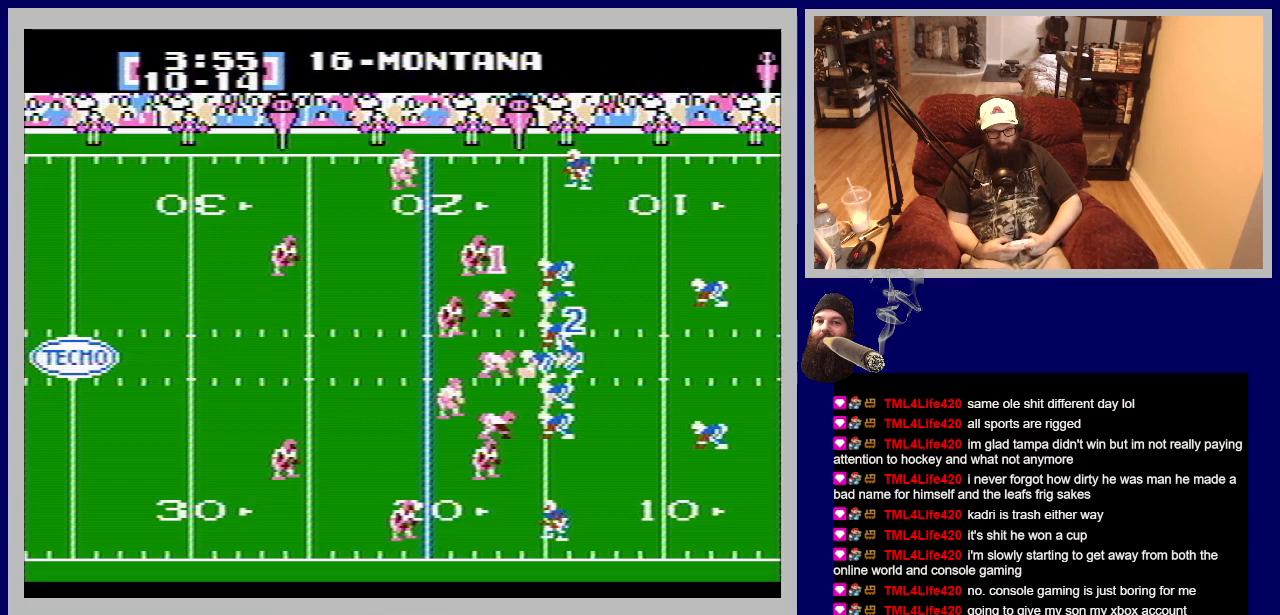
{"buttons": [], "events": []}
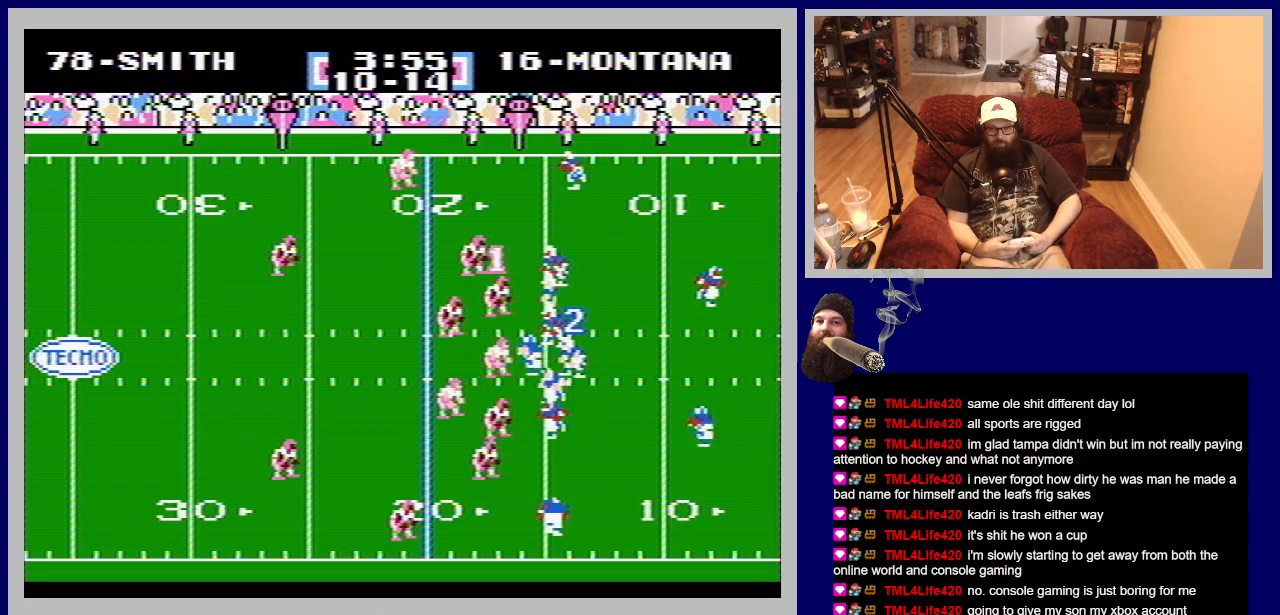
{"buttons": ["DPAD_DOWN"], "events": [[500, "DPAD_DOWN", "down"]]}
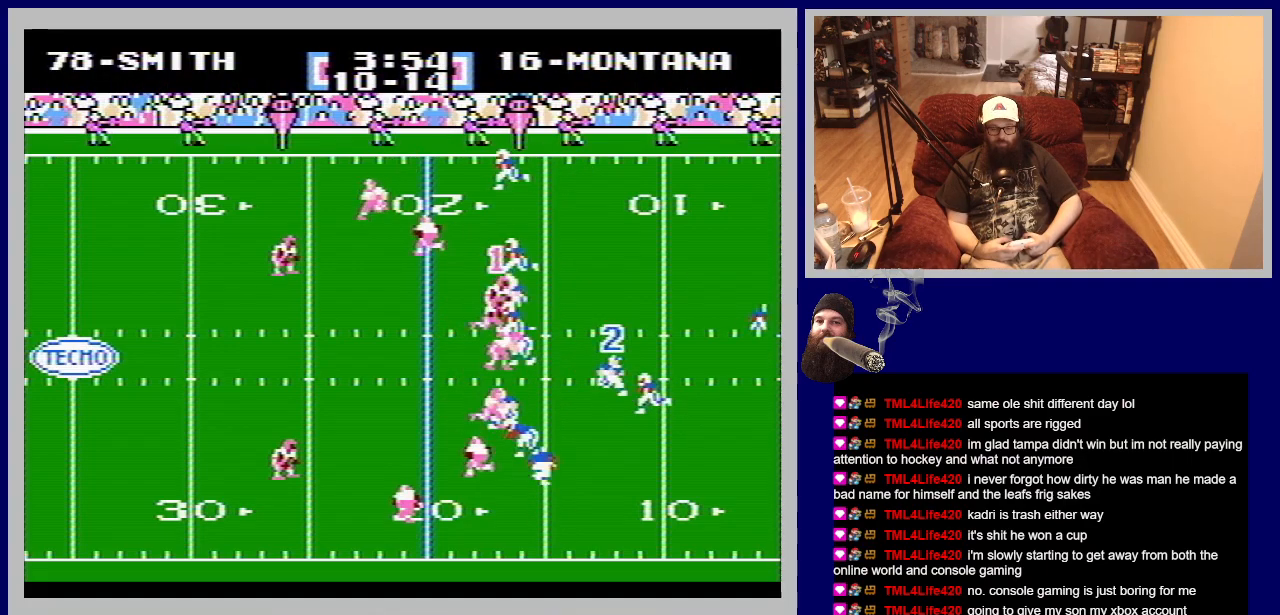
{"buttons": ["DPAD_DOWN", "DPAD_LEFT"], "events": [[17, "A", "down"], [217, "A", "up"], [317, "A", "down"], [367, "DPAD_LEFT", "down"], [467, "A", "up"]]}
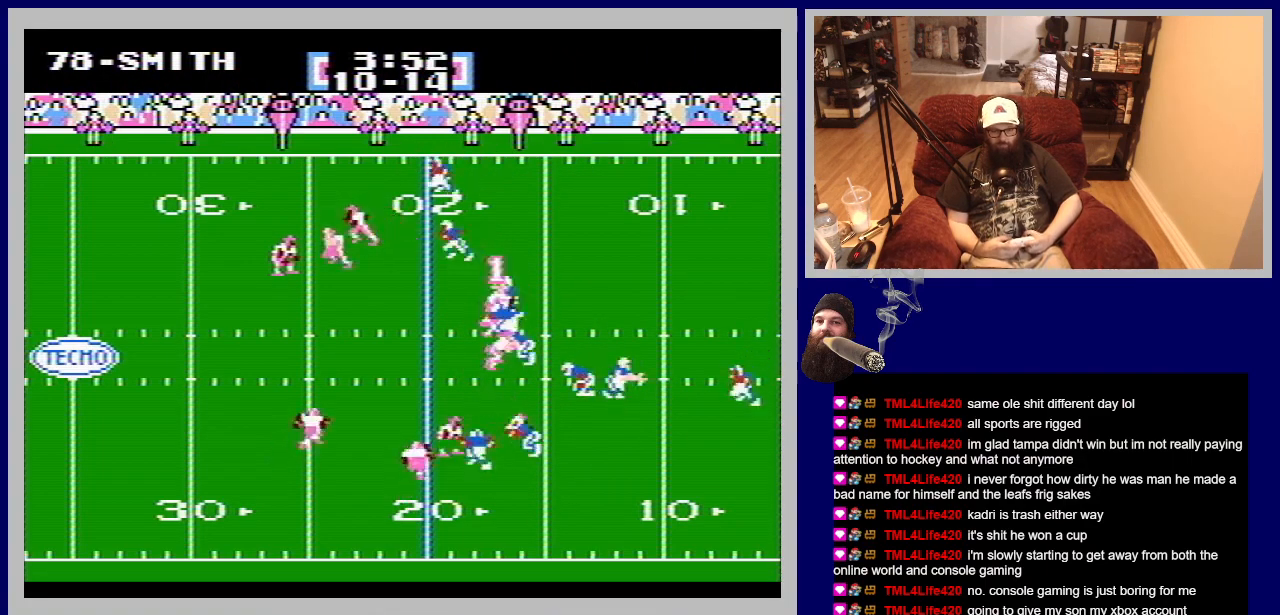
{"buttons": ["A", "DPAD_LEFT"], "events": [[50, "B", "down"], [167, "B", "up"], [267, "B", "down"], [317, "A", "down"], [383, "A", "up"], [400, "B", "up"], [417, "DPAD_DOWN", "up"], [500, "A", "down"]]}
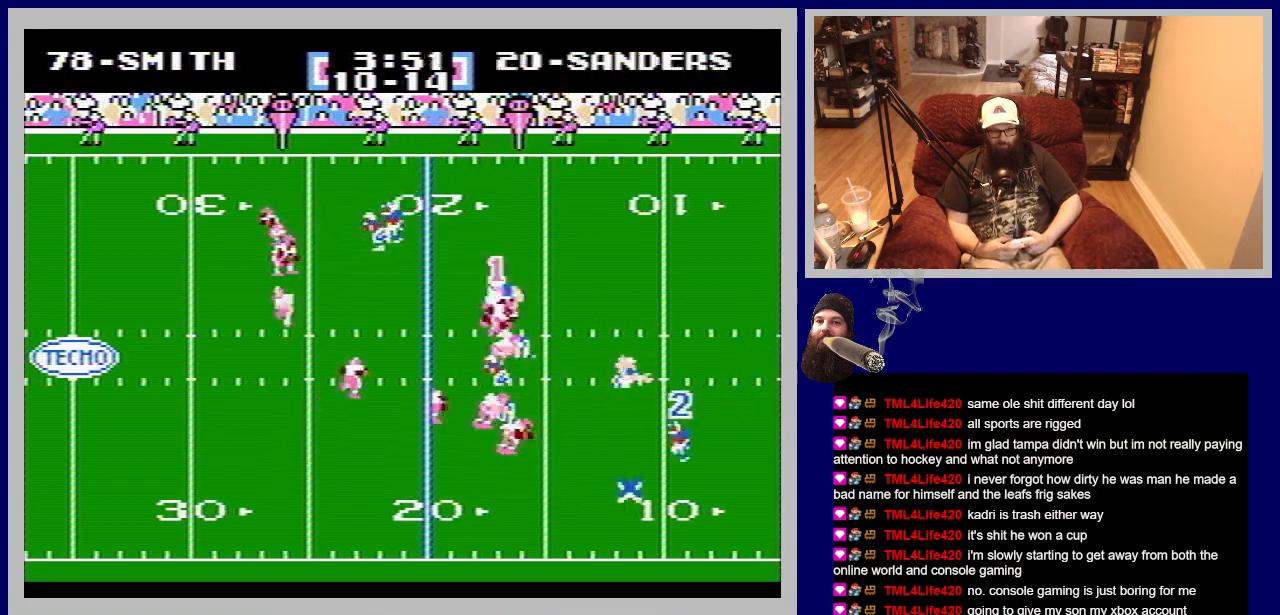
{"buttons": ["A", "B", "DPAD_UP", "DPAD_RIGHT"]}
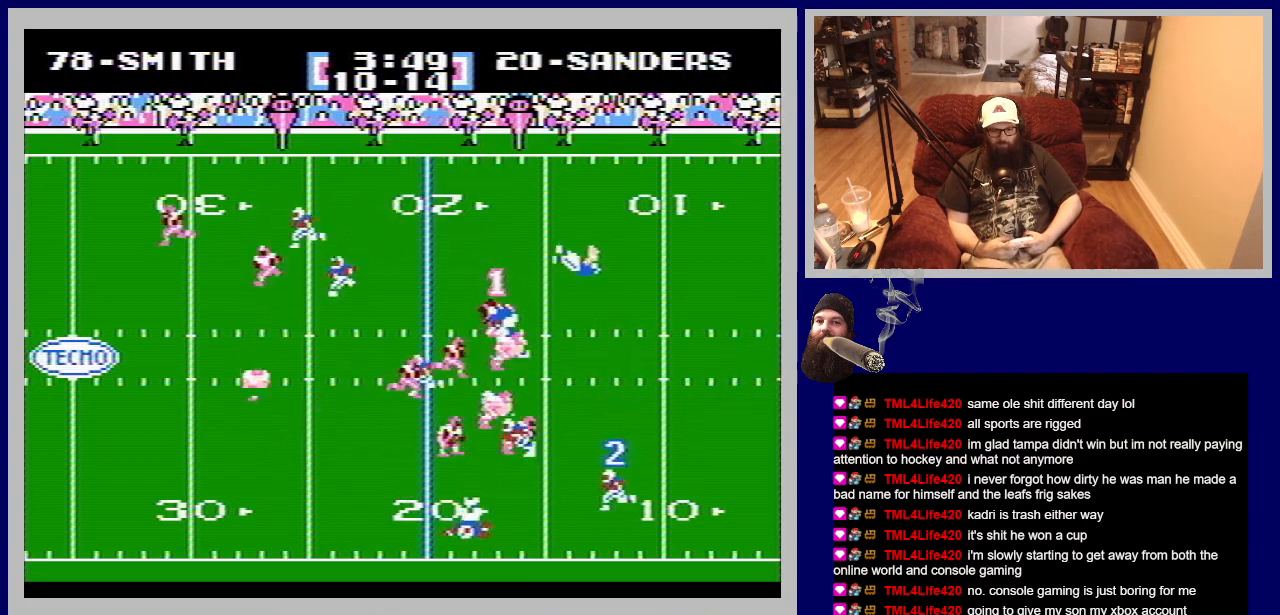
{"buttons": ["DPAD_DOWN", "DPAD_LEFT"]}
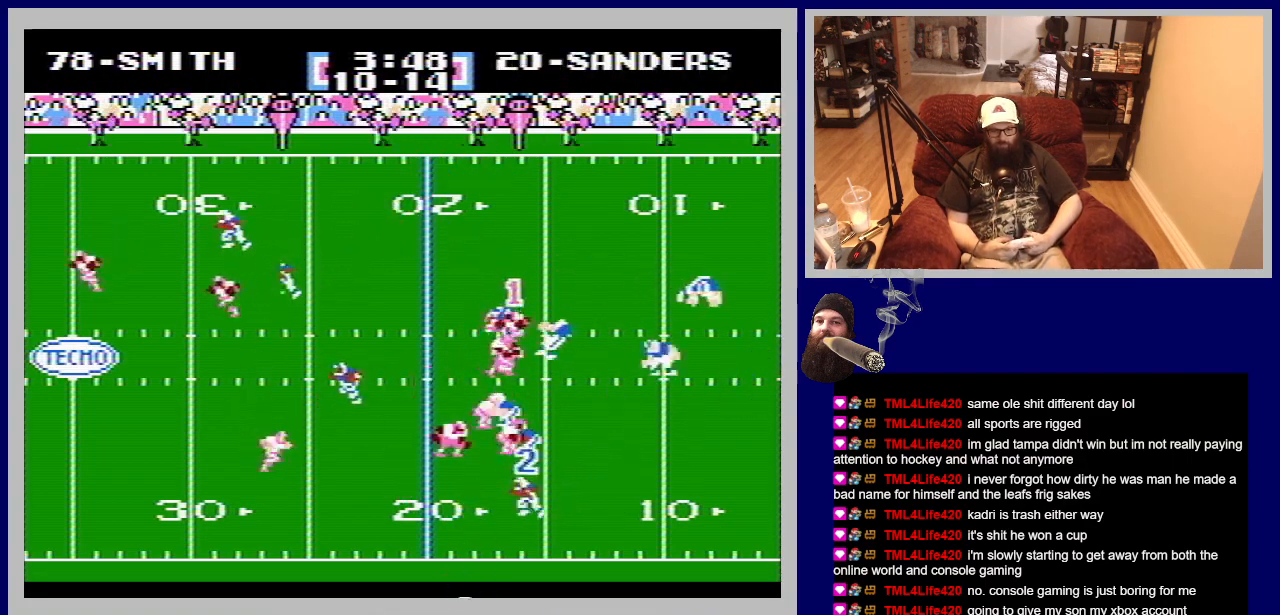
{"buttons": ["DPAD_DOWN"], "events": [[67, "A", "down"], [133, "B", "down"], [283, "B", "up"], [317, "A", "up"], [367, "DPAD_LEFT", "up"]]}
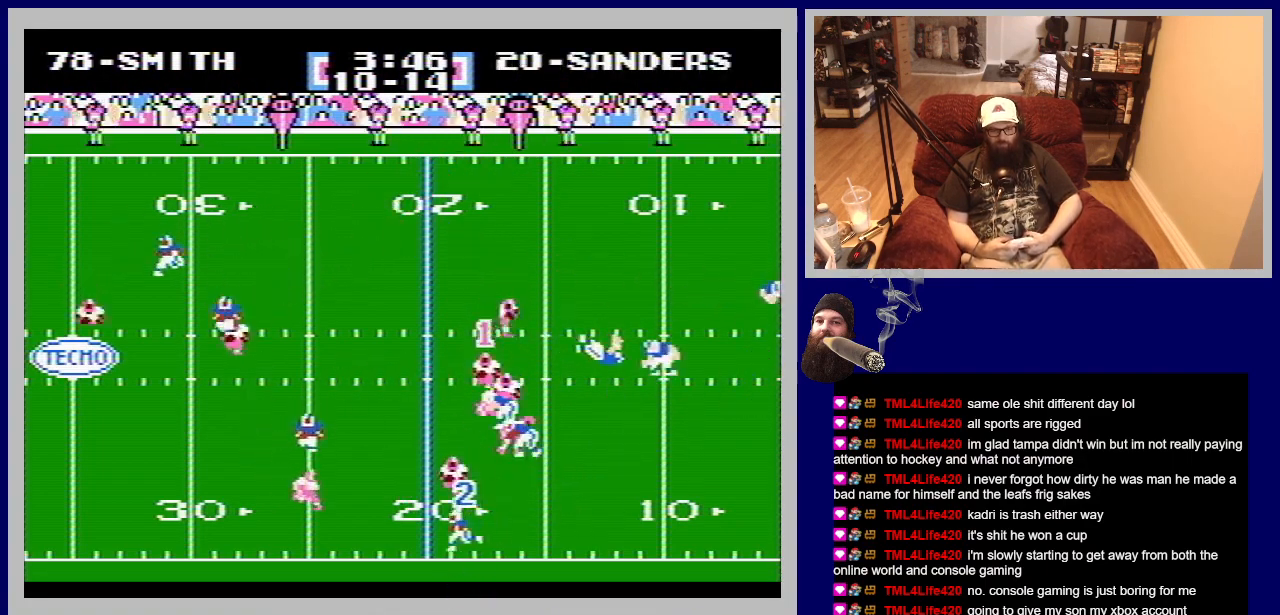
{"buttons": ["A", "B", "DPAD_DOWN", "DPAD_LEFT"], "events": [[67, "DPAD_LEFT", "down"], [167, "A", "down"], [200, "B", "down"], [333, "B", "up"], [367, "A", "up"], [433, "A", "down"], [467, "B", "down"]]}
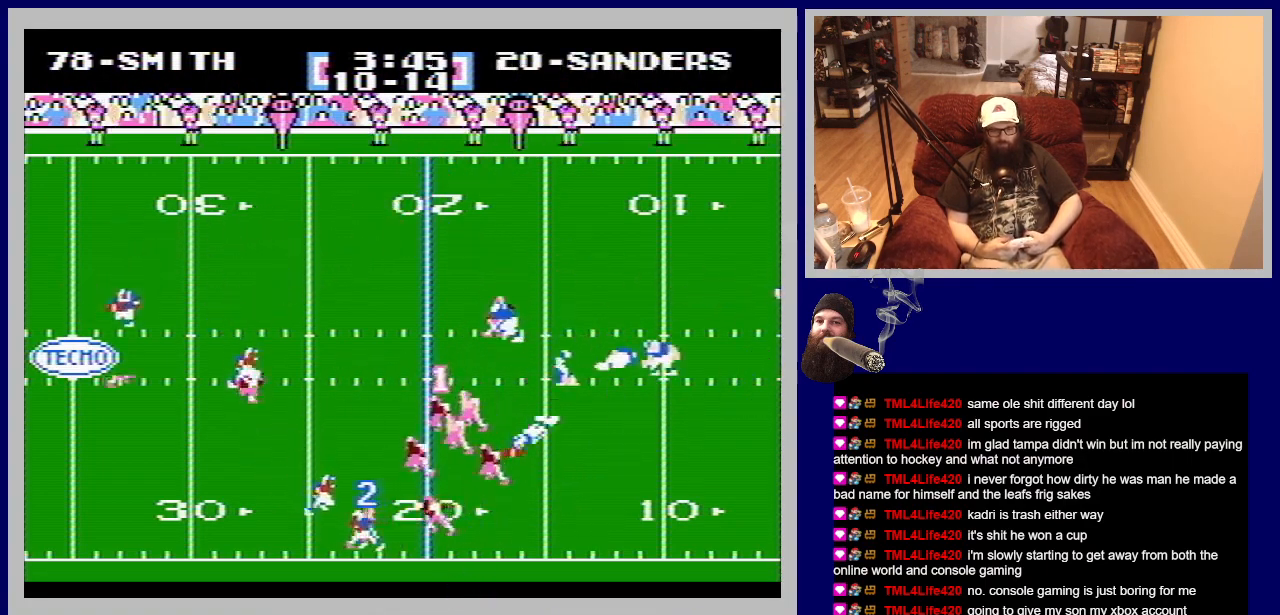
{"buttons": ["A", "B", "DPAD_DOWN", "DPAD_LEFT"], "events": [[83, "A", "up"], [100, "B", "up"], [133, "DPAD_LEFT", "up"], [150, "A", "down"], [167, "B", "down"], [300, "B", "up"], [333, "A", "up"], [367, "DPAD_LEFT", "down"], [383, "A", "down"], [417, "B", "down"], [417, "DPAD_LEFT", "up"], [467, "DPAD_LEFT", "down"]]}
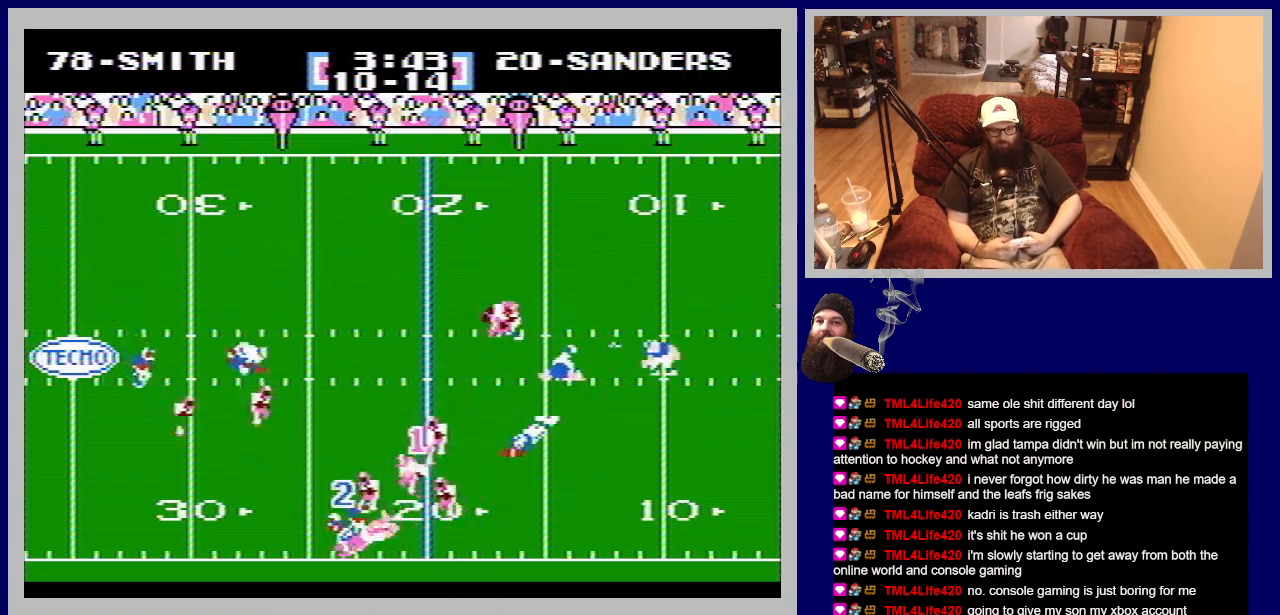
{"buttons": ["DPAD_LEFT"], "events": [[17, "B", "up"], [50, "A", "up"], [100, "A", "down"], [133, "B", "down"], [167, "DPAD_LEFT", "up"], [233, "B", "up"], [267, "A", "up"], [317, "A", "down"], [333, "B", "down"], [383, "DPAD_LEFT", "down"], [417, "B", "up"], [467, "DPAD_DOWN", "up"], [483, "A", "up"]]}
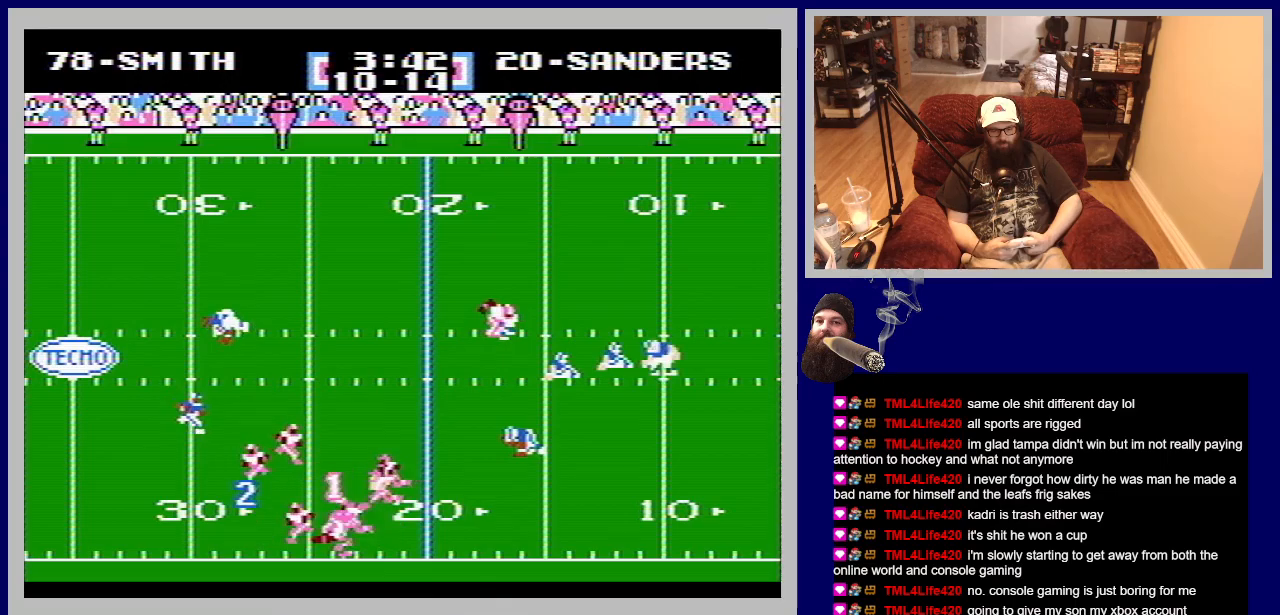
{"buttons": ["DPAD_LEFT"], "events": []}
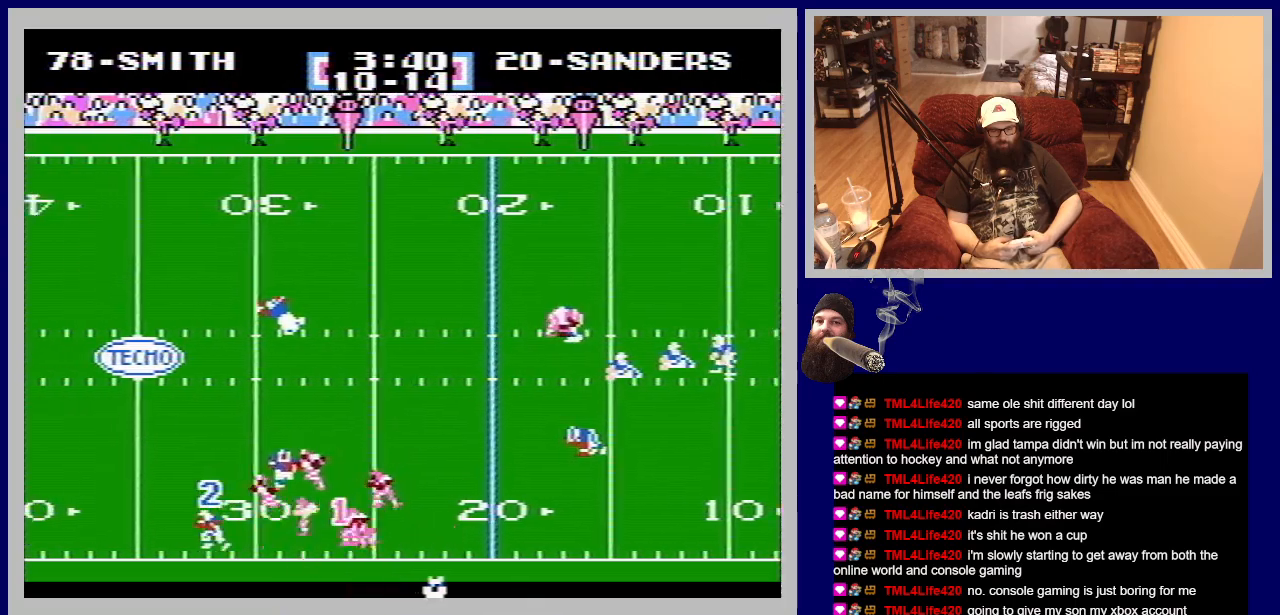
{"buttons": ["DPAD_LEFT"], "events": []}
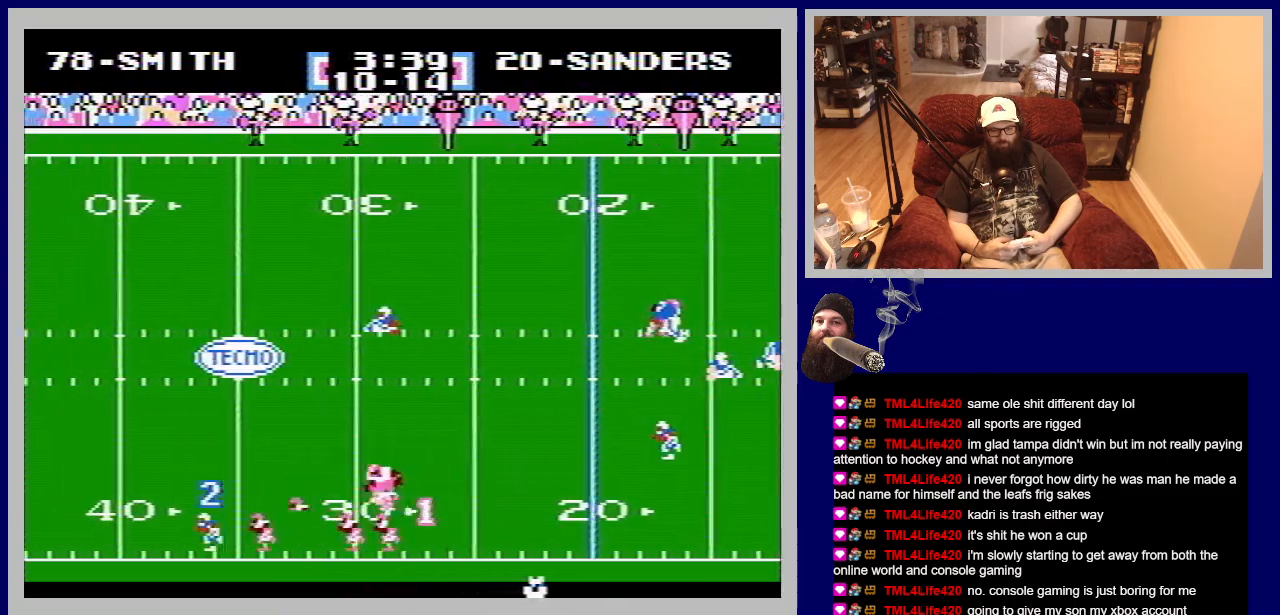
{"buttons": ["DPAD_LEFT"], "events": []}
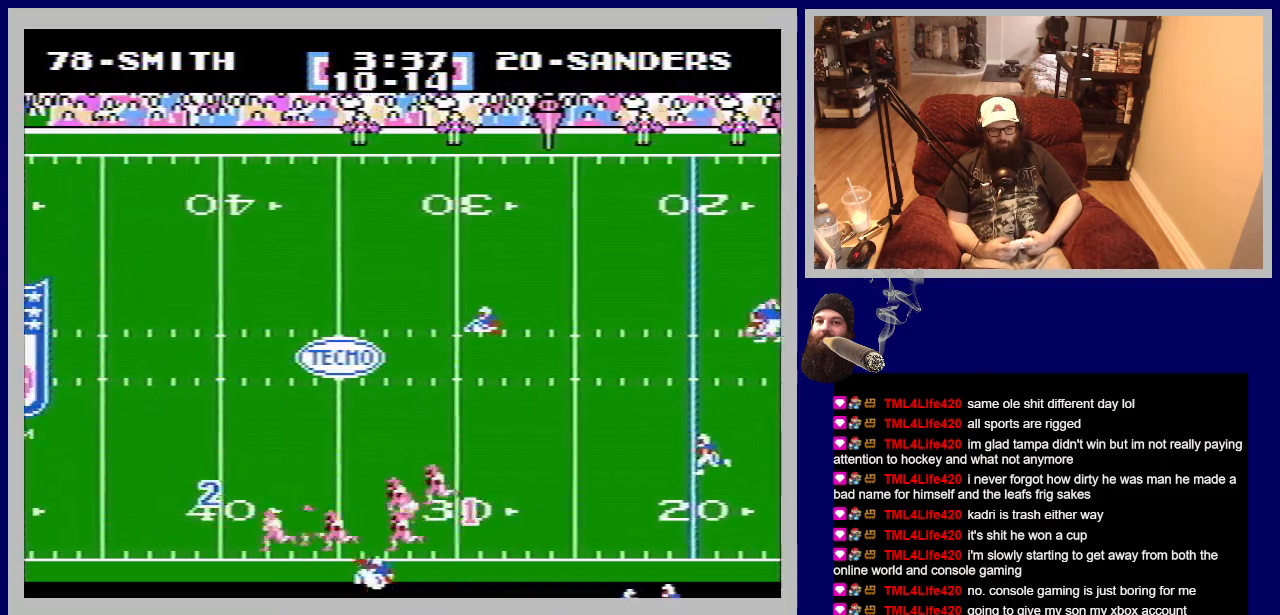
{"buttons": ["A", "DPAD_LEFT"], "events": [[83, "A", "down"], [117, "B", "down"], [267, "B", "up"], [300, "A", "up"], [367, "A", "down"], [417, "B", "down"], [467, "B", "up"]]}
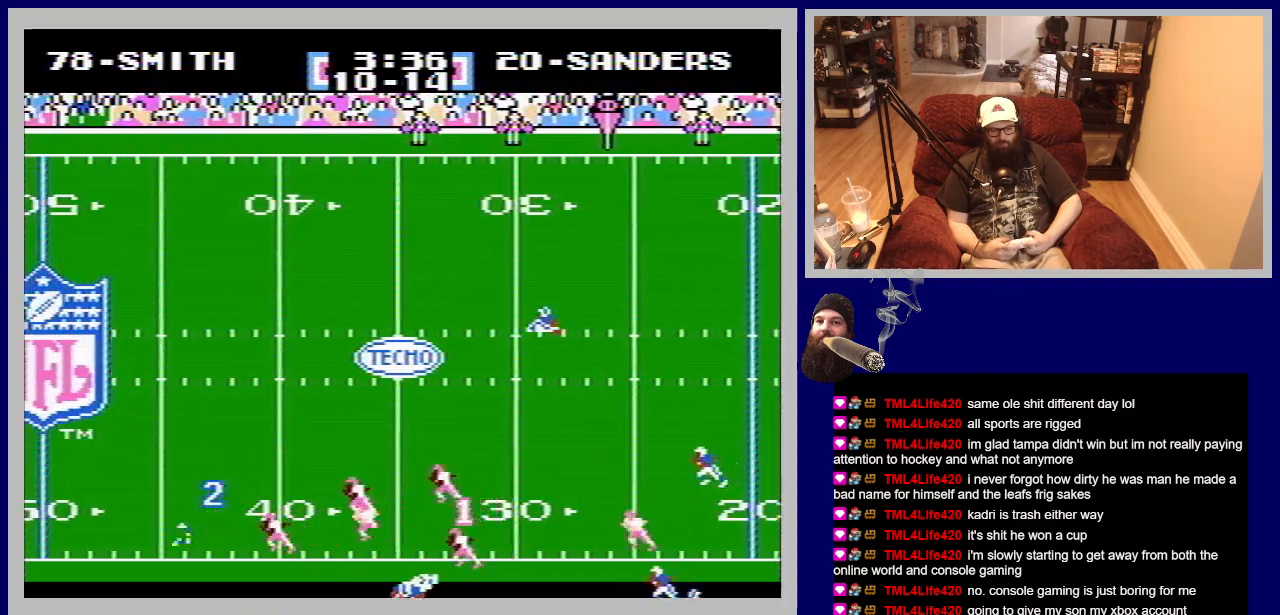
{"buttons": [], "events": [[33, "A", "up"], [83, "A", "down"], [117, "B", "down"], [200, "B", "up"], [233, "A", "up"], [267, "DPAD_DOWN", "down"], [300, "A", "down"], [333, "DPAD_LEFT", "up"], [350, "DPAD_DOWN", "up"], [433, "A", "up"]]}